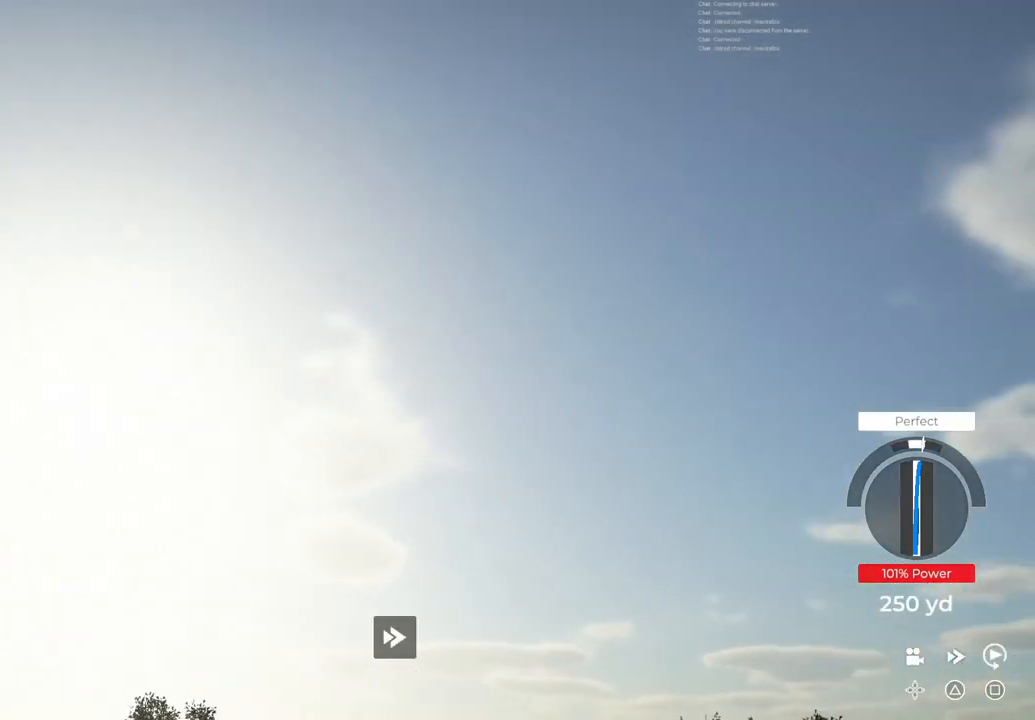
Gameplay with a controller (PlayStation layout); each line is a JSON object with the inputs held at the frame after it. "events" lists button and stick changes between this image and that frame as [ms after this image, input, new state], when the widget could be followed in between.
{"buttons": ["TRIANGLE"], "left_stick": "center", "right_stick": "center", "events": []}
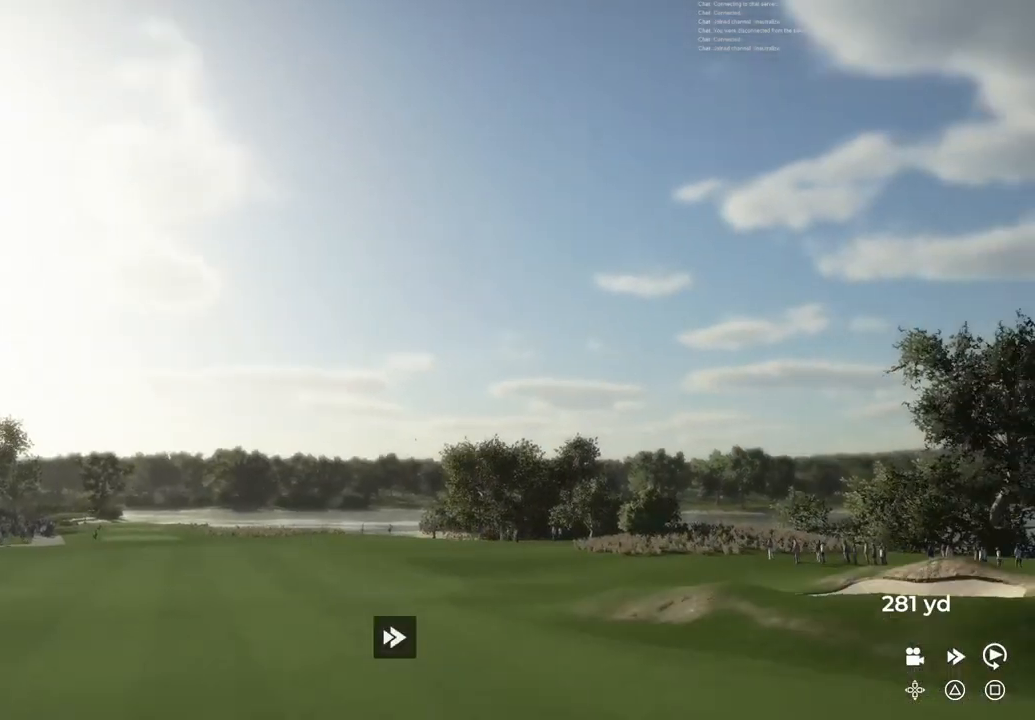
{"buttons": [], "left_stick": "center", "right_stick": "center", "events": [[367, "TRIANGLE", "up"]]}
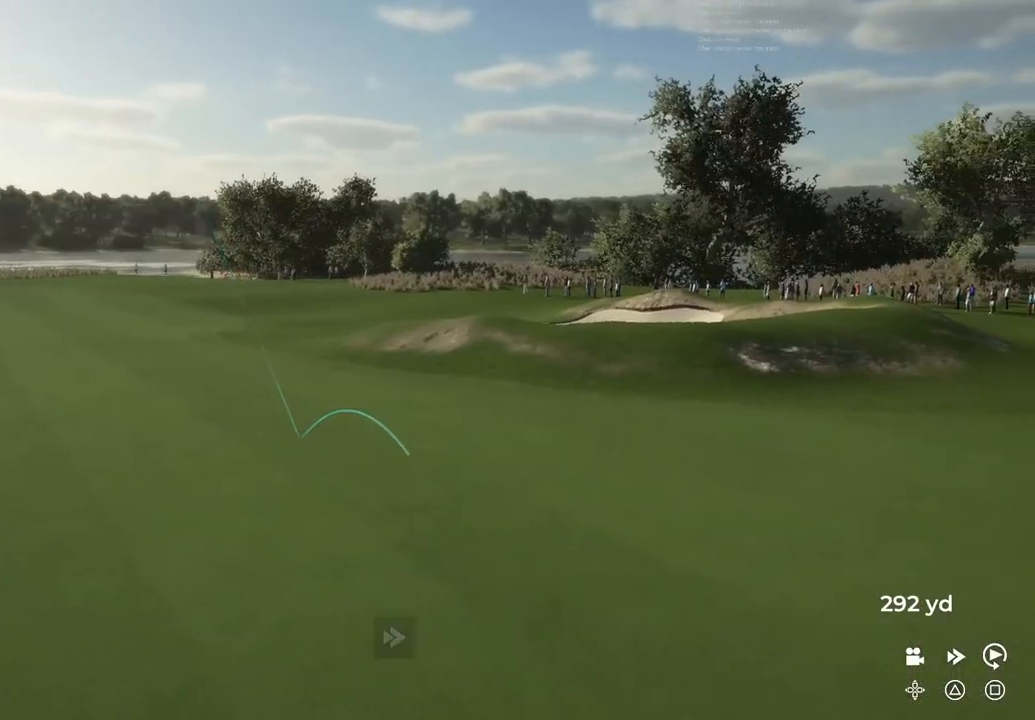
{"buttons": [], "left_stick": "center", "right_stick": "center", "events": []}
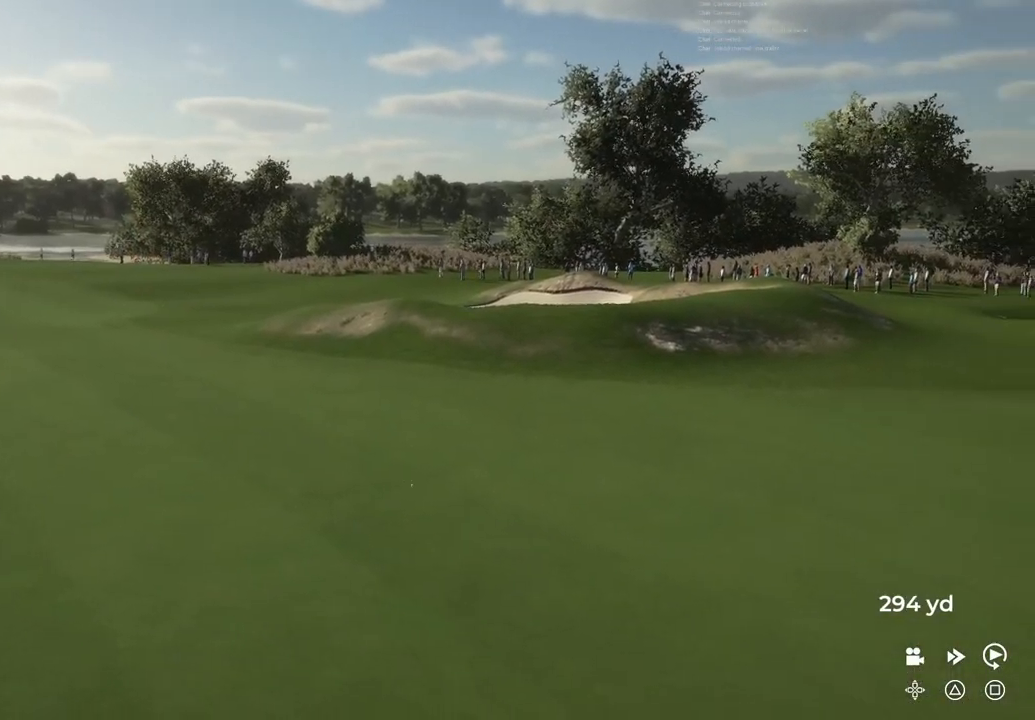
{"buttons": [], "left_stick": "center", "right_stick": "center", "events": []}
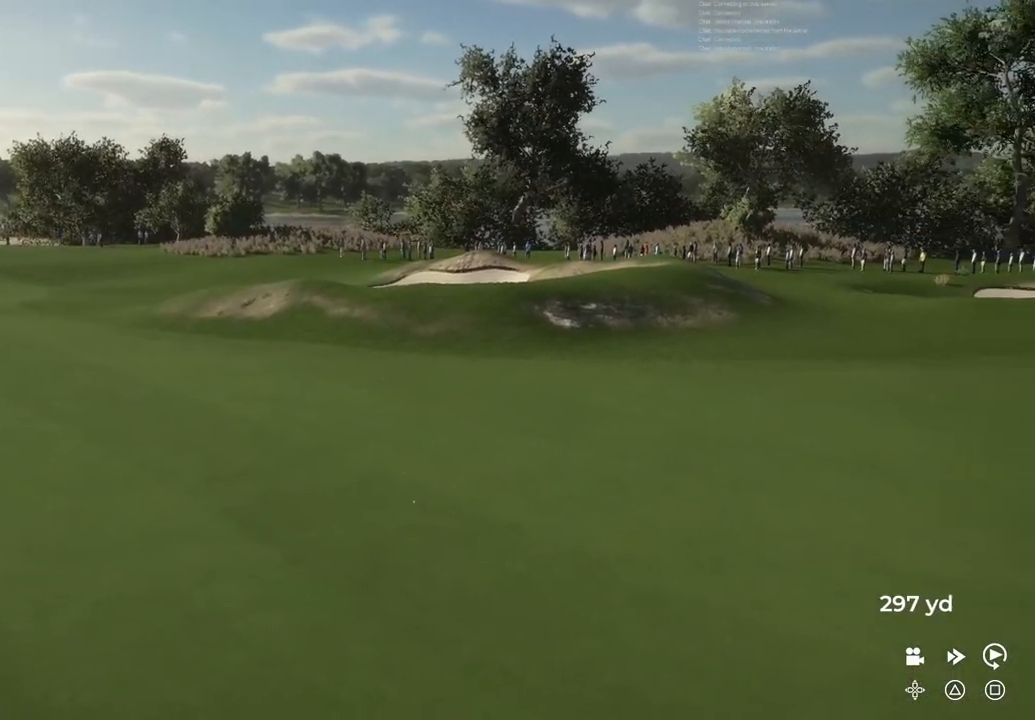
{"buttons": [], "left_stick": "center", "right_stick": "center", "events": []}
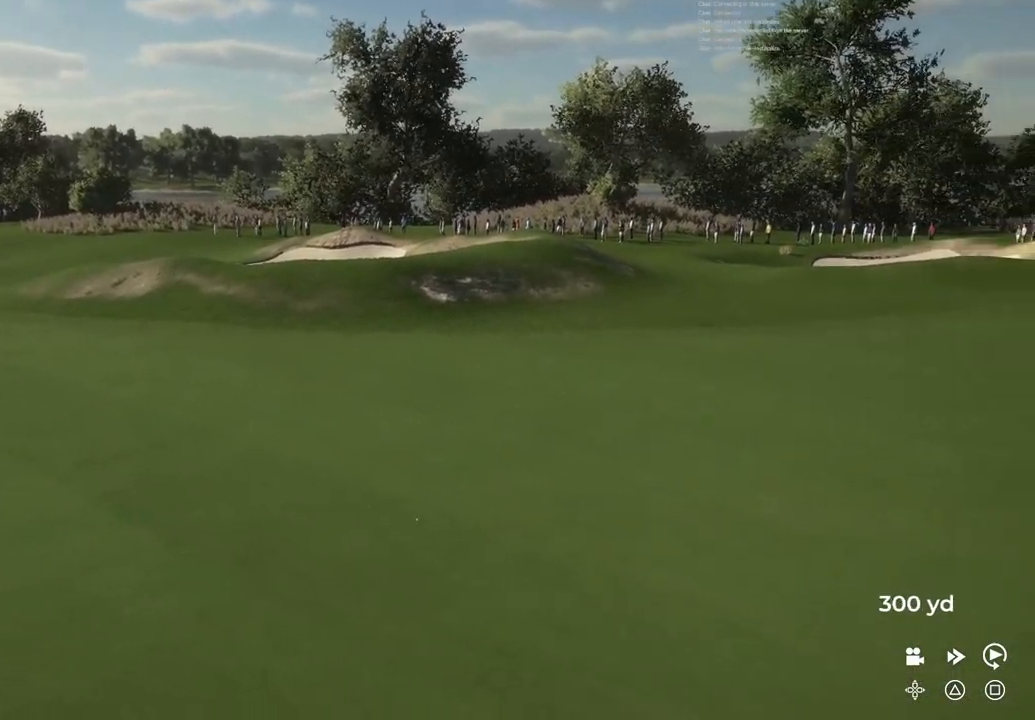
{"buttons": ["TRIANGLE"], "left_stick": "center", "right_stick": "center", "events": [[434, "TRIANGLE", "down"]]}
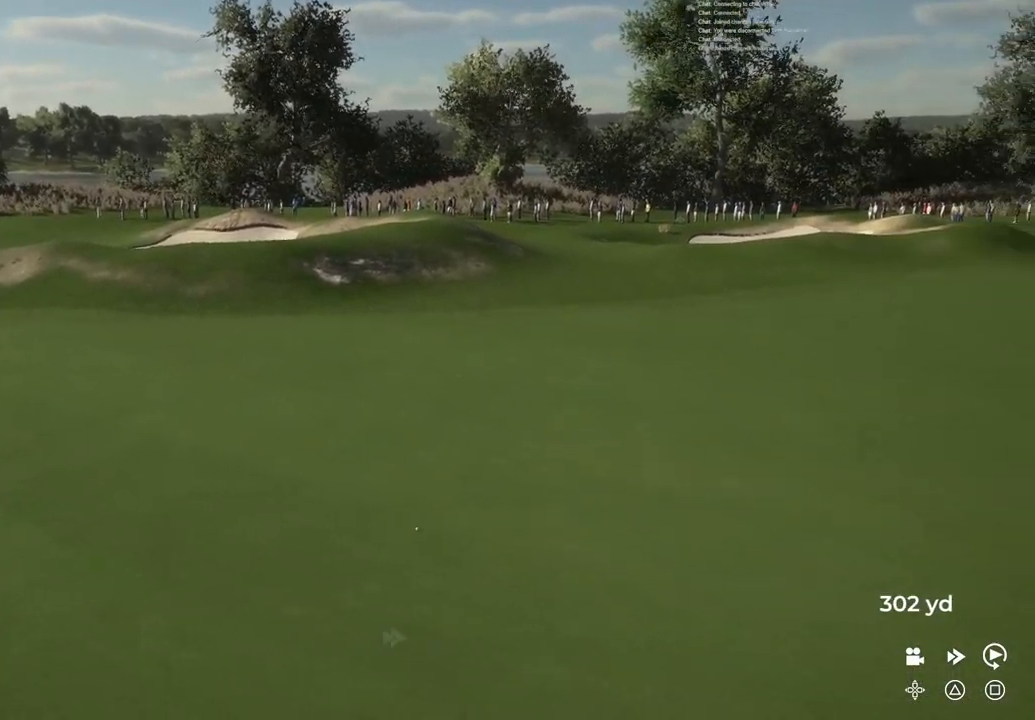
{"buttons": ["TRIANGLE"], "left_stick": "center", "right_stick": "center", "events": []}
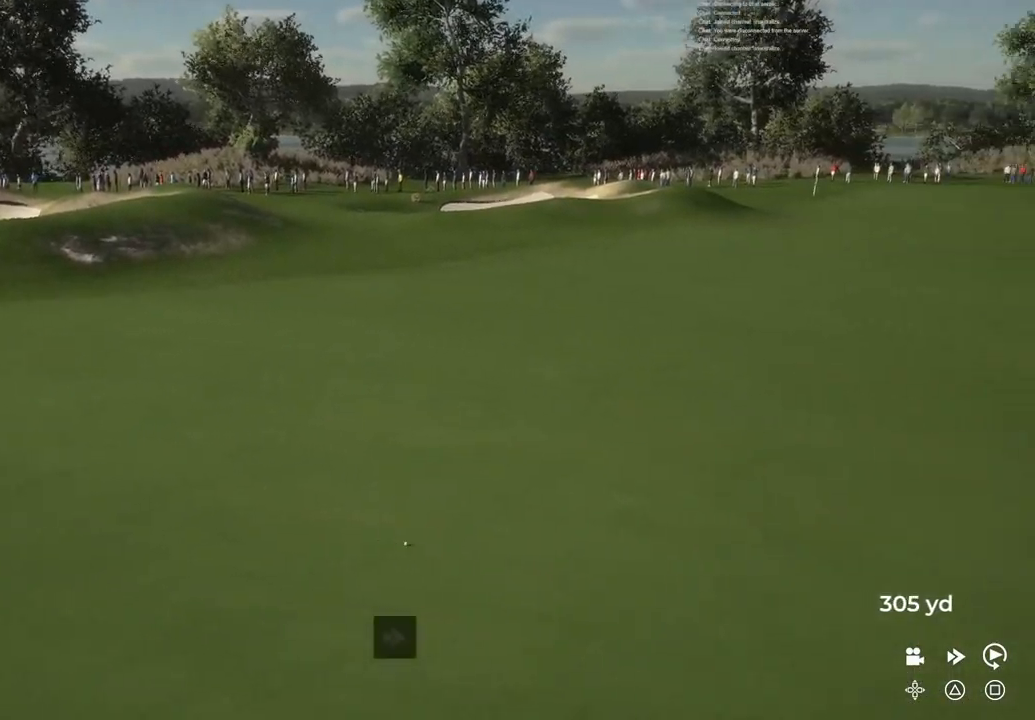
{"buttons": ["TRIANGLE"], "left_stick": "center", "right_stick": "center", "events": []}
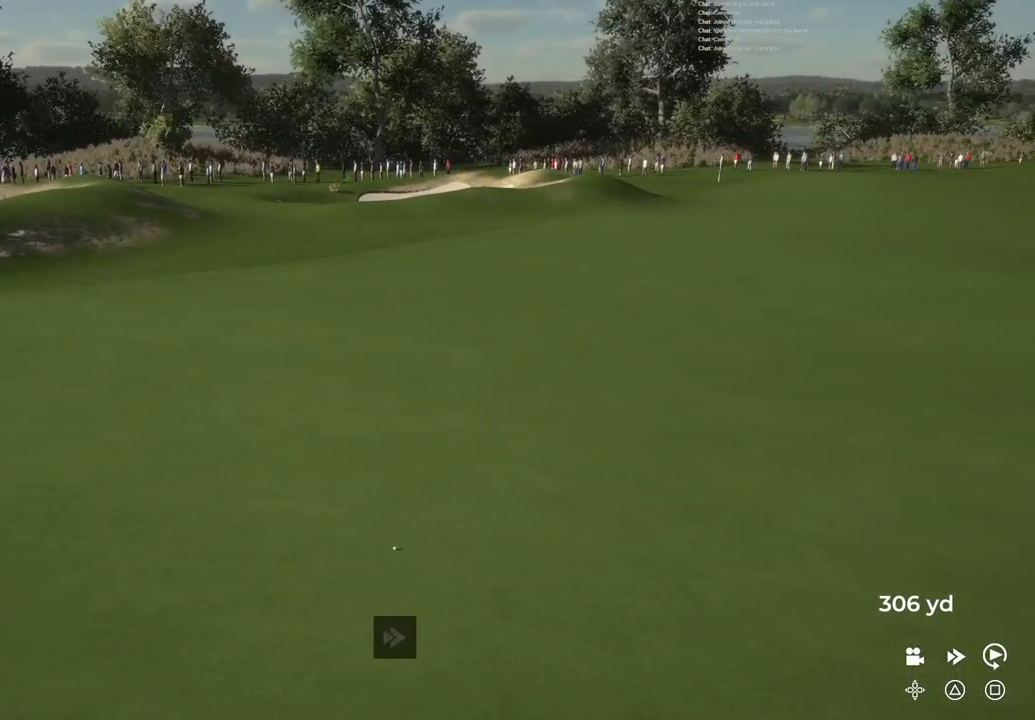
{"buttons": ["TRIANGLE"], "left_stick": "center", "right_stick": "center", "events": []}
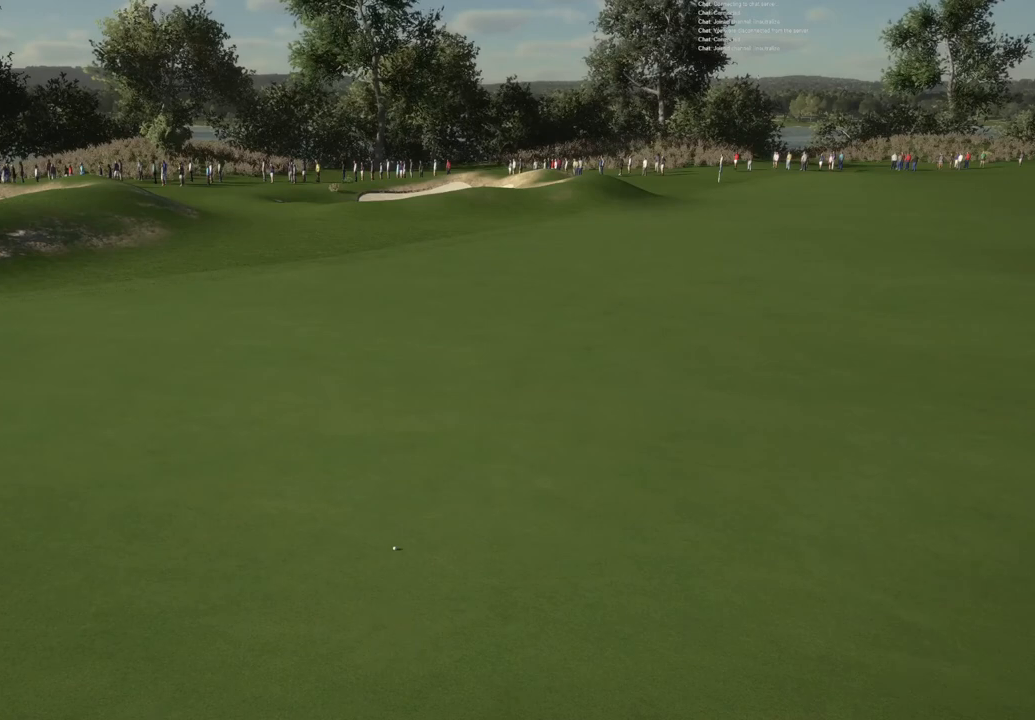
{"buttons": [], "left_stick": "center", "right_stick": "center", "events": [[266, "TRIANGLE", "up"]]}
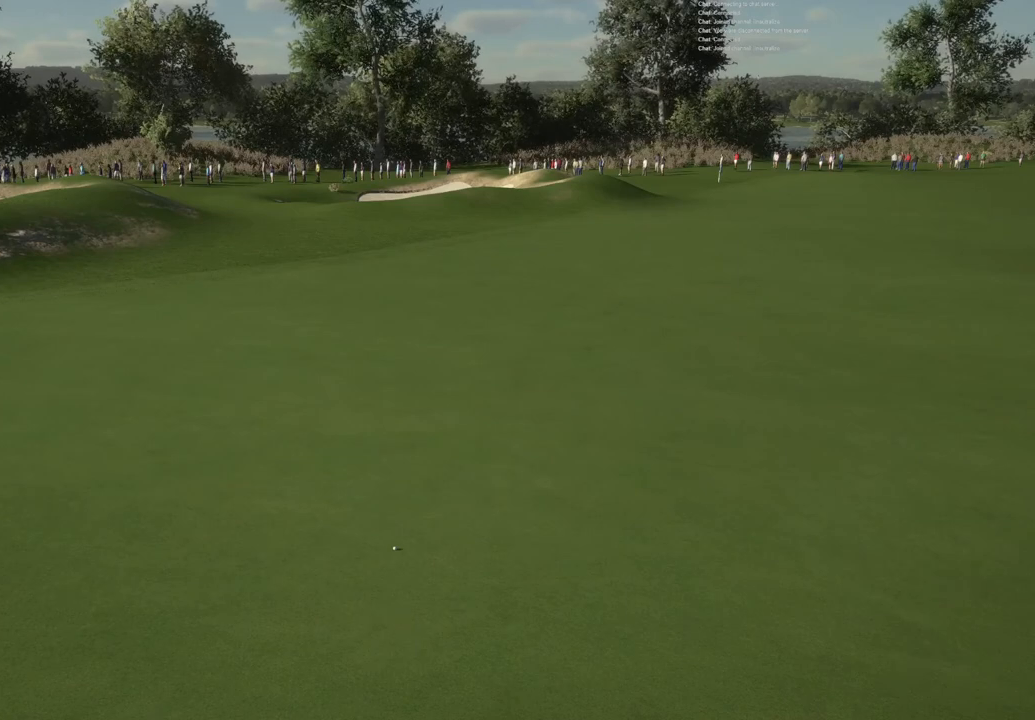
{"buttons": [], "left_stick": "center", "right_stick": "center", "events": [[367, "CROSS", "down"], [501, "CROSS", "up"]]}
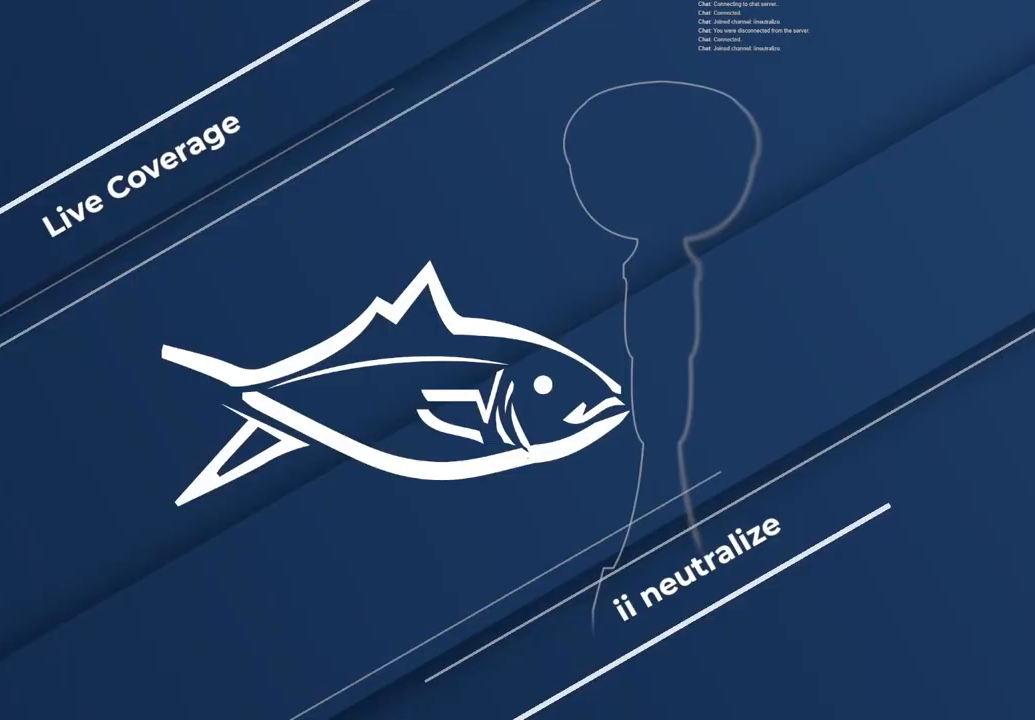
{"buttons": [], "left_stick": "center", "right_stick": "center", "events": []}
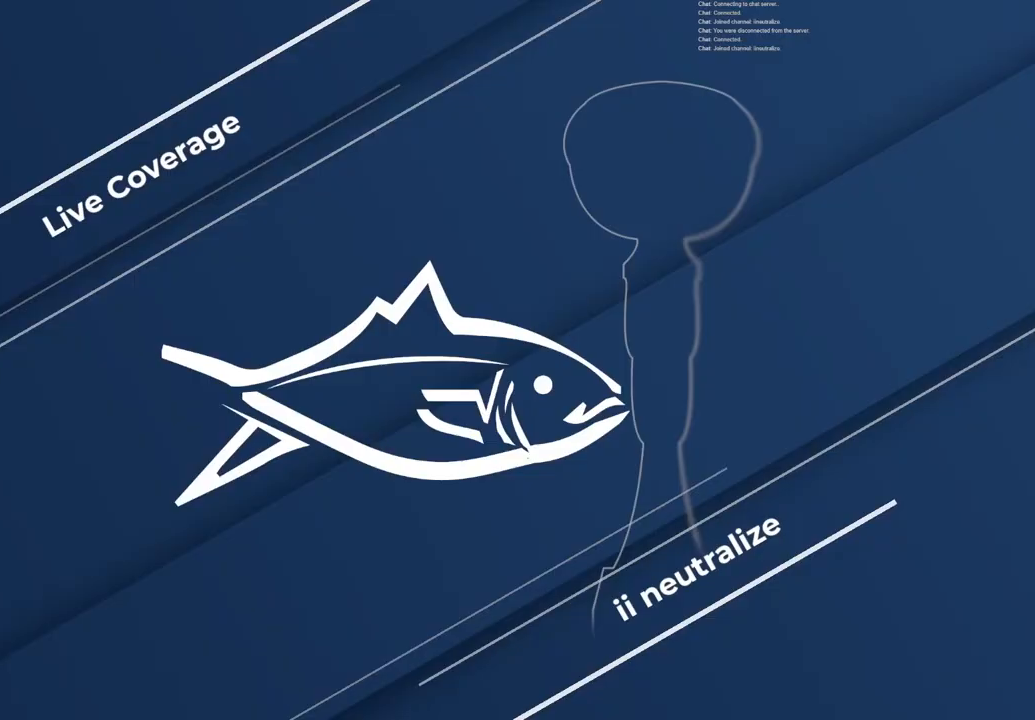
{"buttons": [], "left_stick": "center", "right_stick": "center", "events": []}
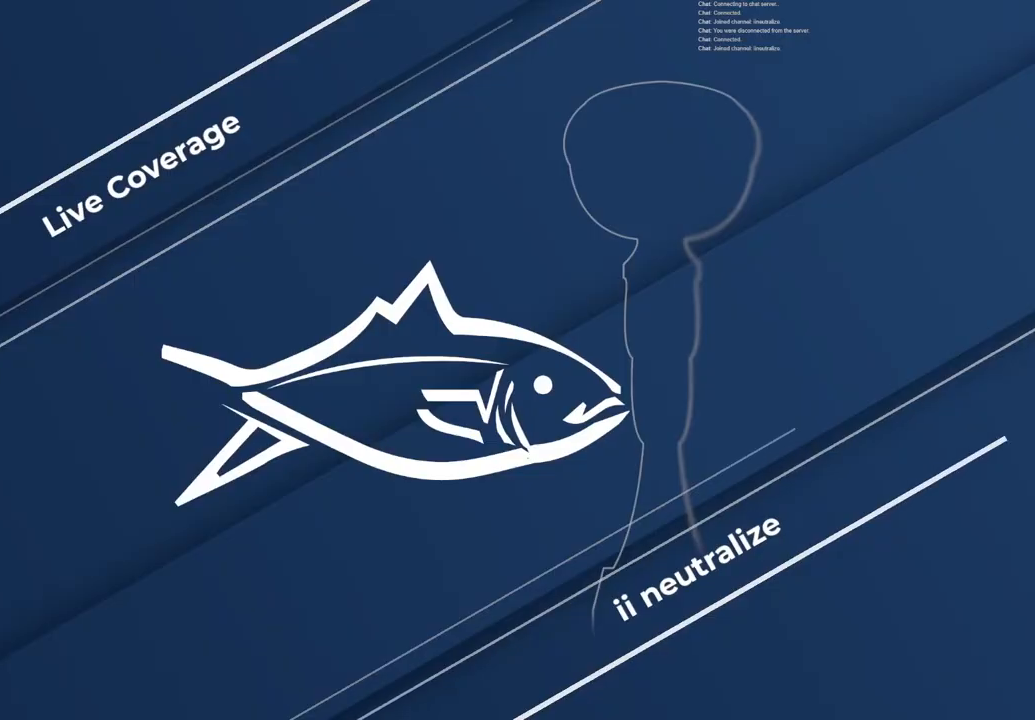
{"buttons": [], "left_stick": "center", "right_stick": "center", "events": []}
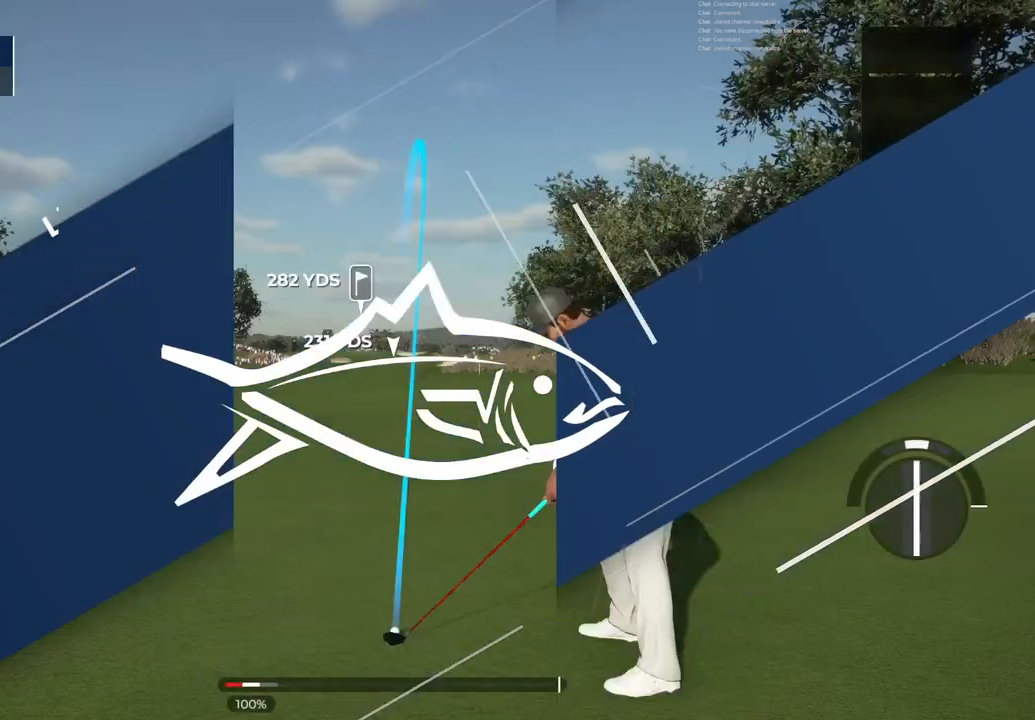
{"buttons": [], "left_stick": "center", "right_stick": "center", "events": []}
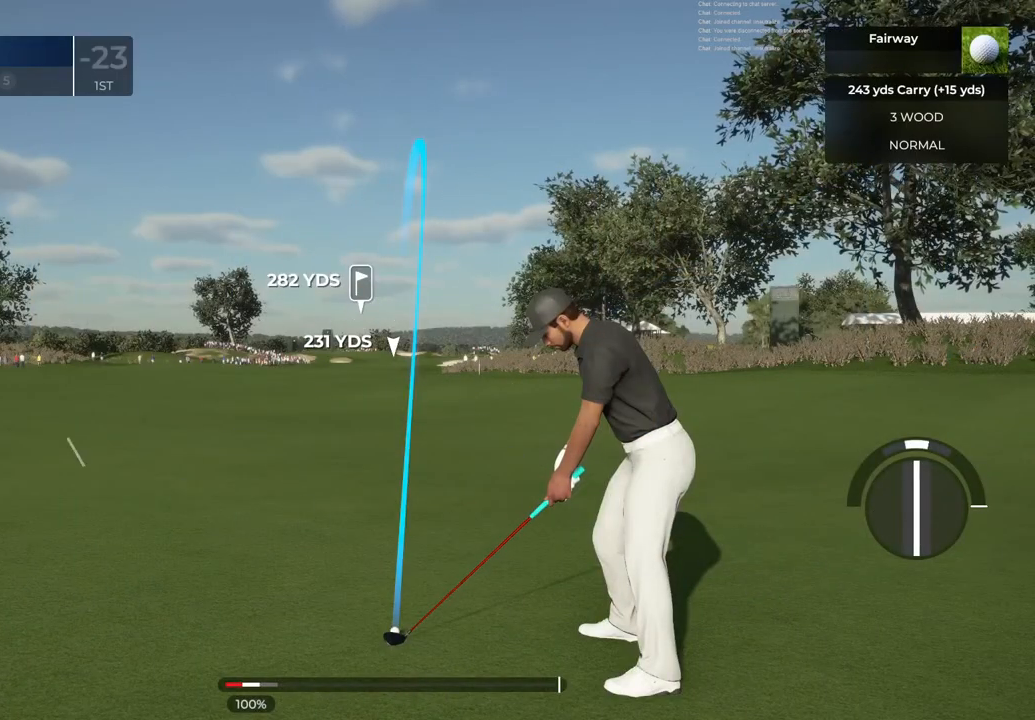
{"buttons": [], "left_stick": "center", "right_stick": "center", "events": [[300, "TRIANGLE", "down"], [333, "TRIANGLE", "up"]]}
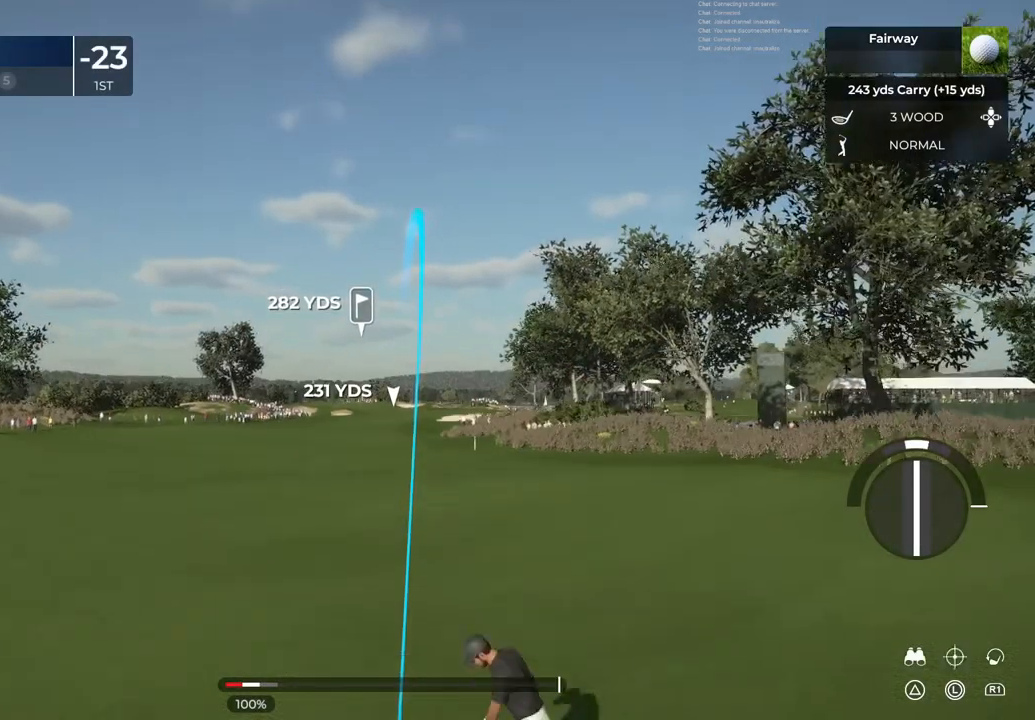
{"buttons": [], "left_stick": "center", "right_stick": "center", "events": []}
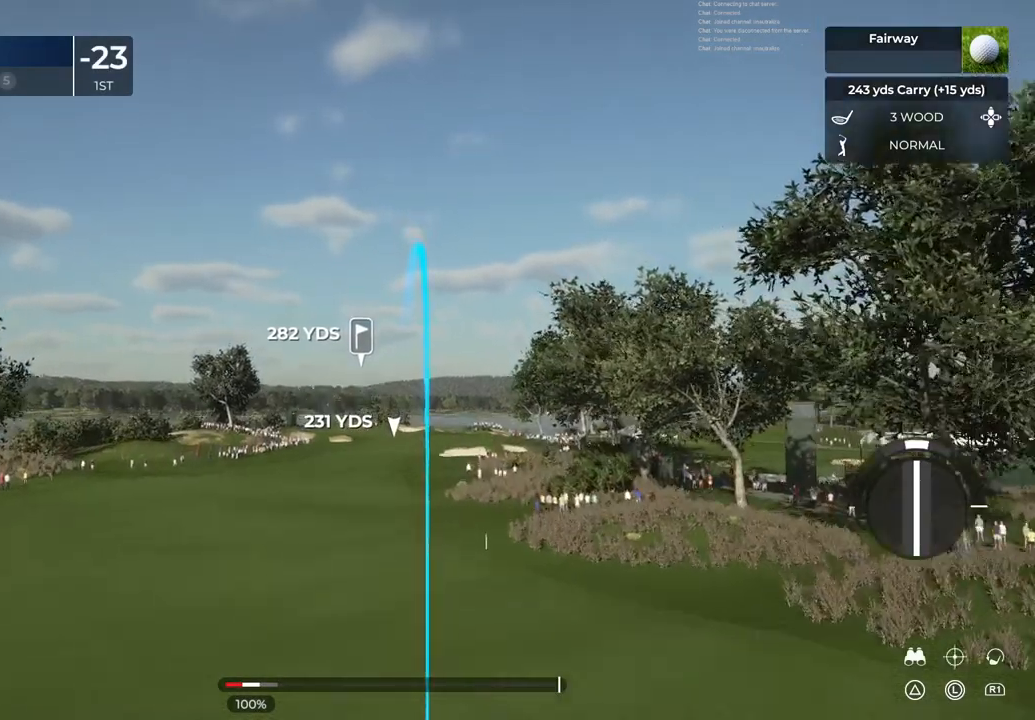
{"buttons": [], "left_stick": "center", "right_stick": "center", "events": []}
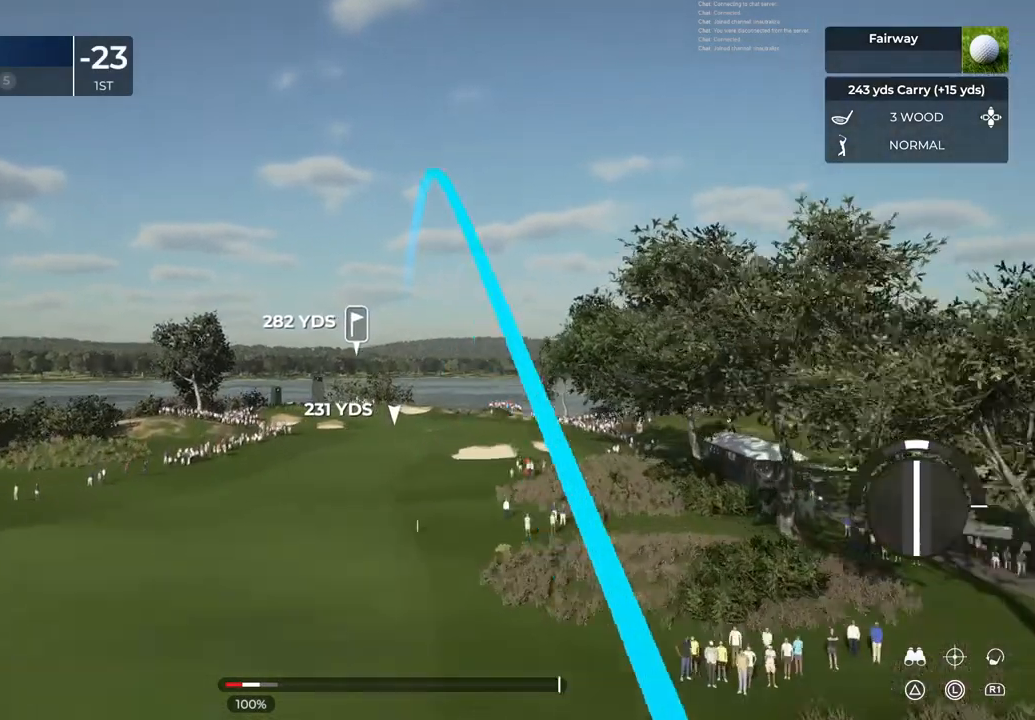
{"buttons": [], "left_stick": "center", "right_stick": "center", "events": []}
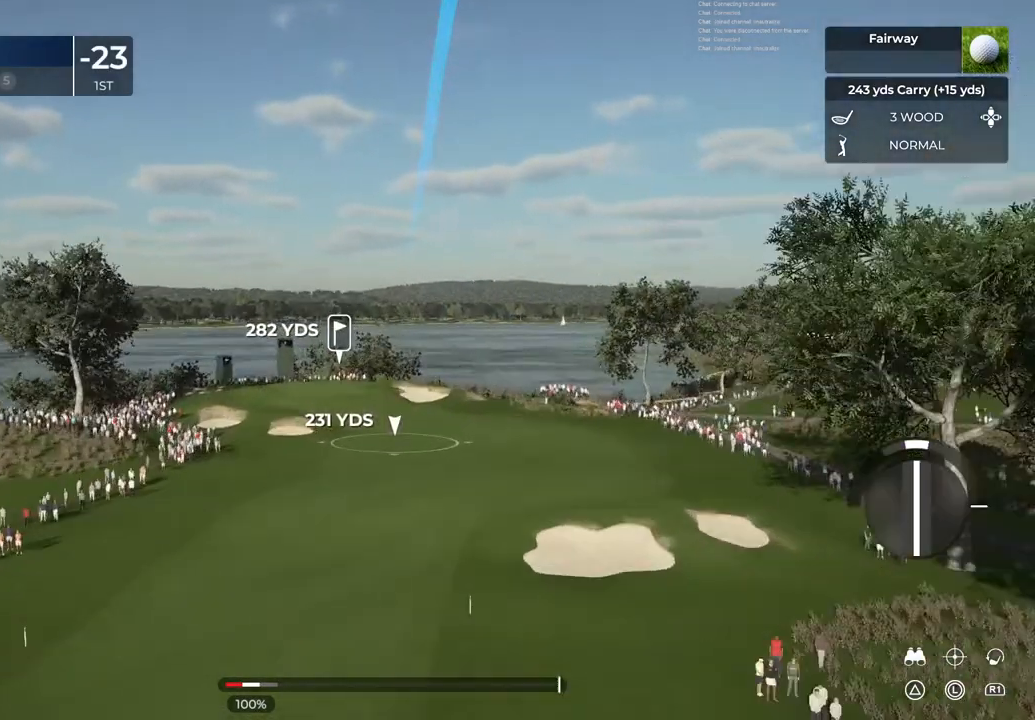
{"buttons": [], "left_stick": "center", "right_stick": "center", "events": []}
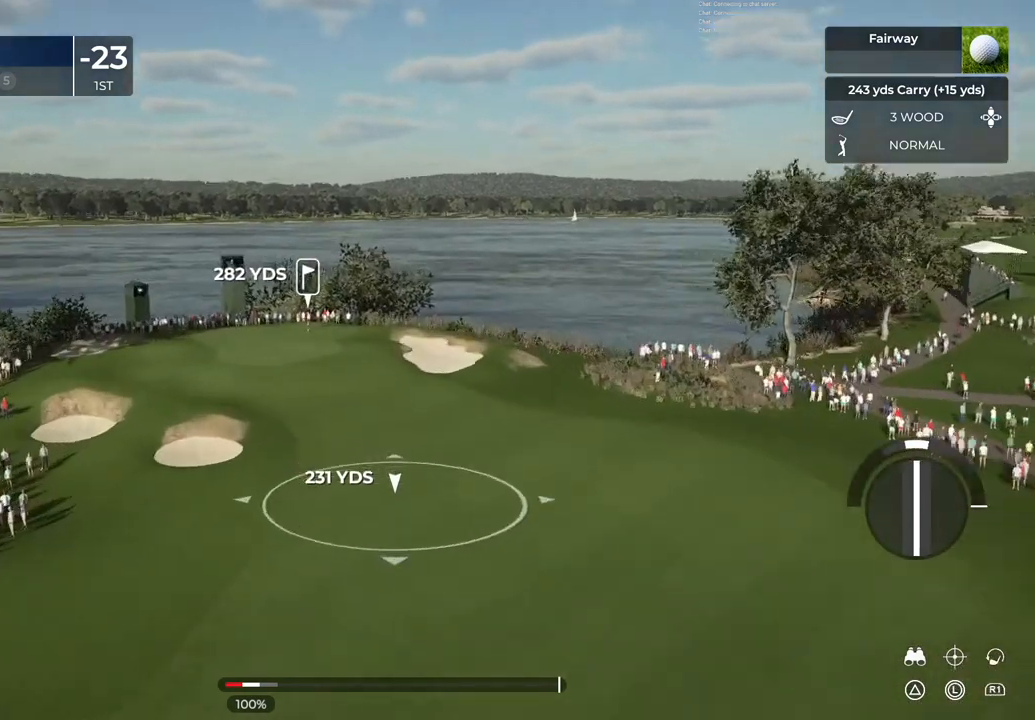
{"buttons": [], "left_stick": "center", "right_stick": "center", "events": []}
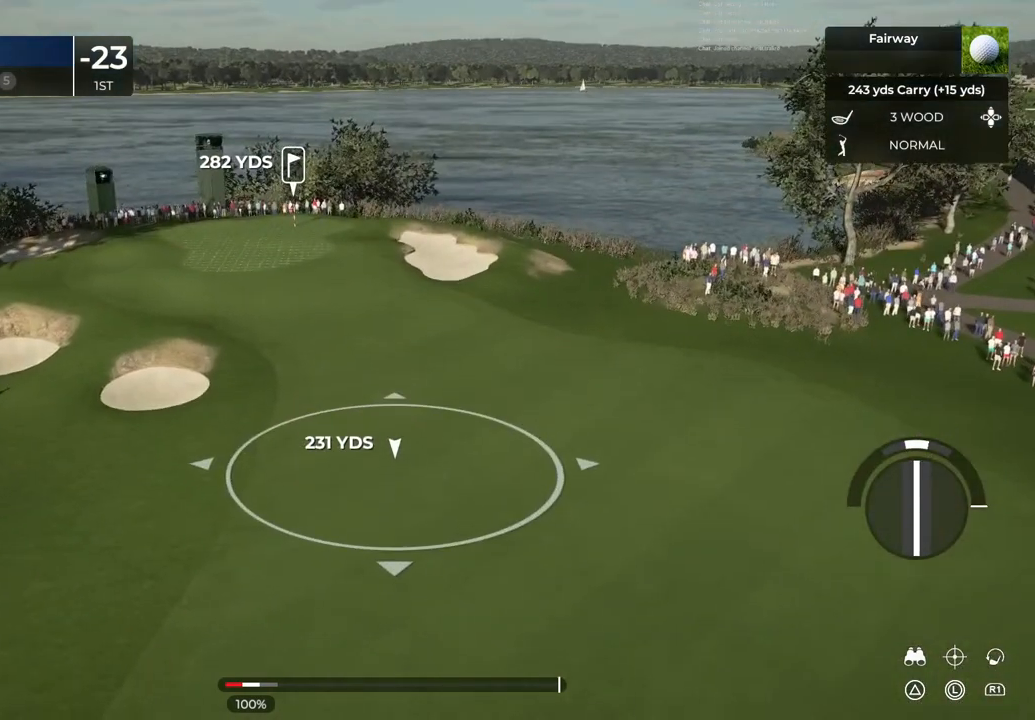
{"buttons": [], "left_stick": "center", "right_stick": "center", "events": [[200, "DPAD_UP", "down"], [233, "DPAD_UP", "up"]]}
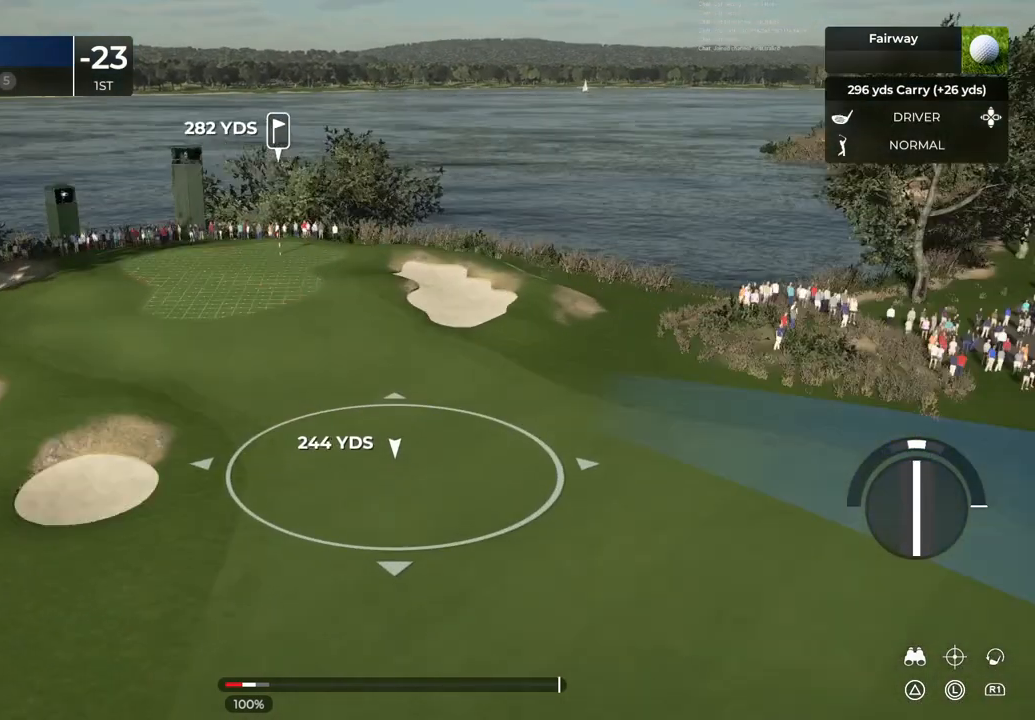
{"buttons": [], "left_stick": "left", "right_stick": "center", "events": [[300, "left_stick", "left"]]}
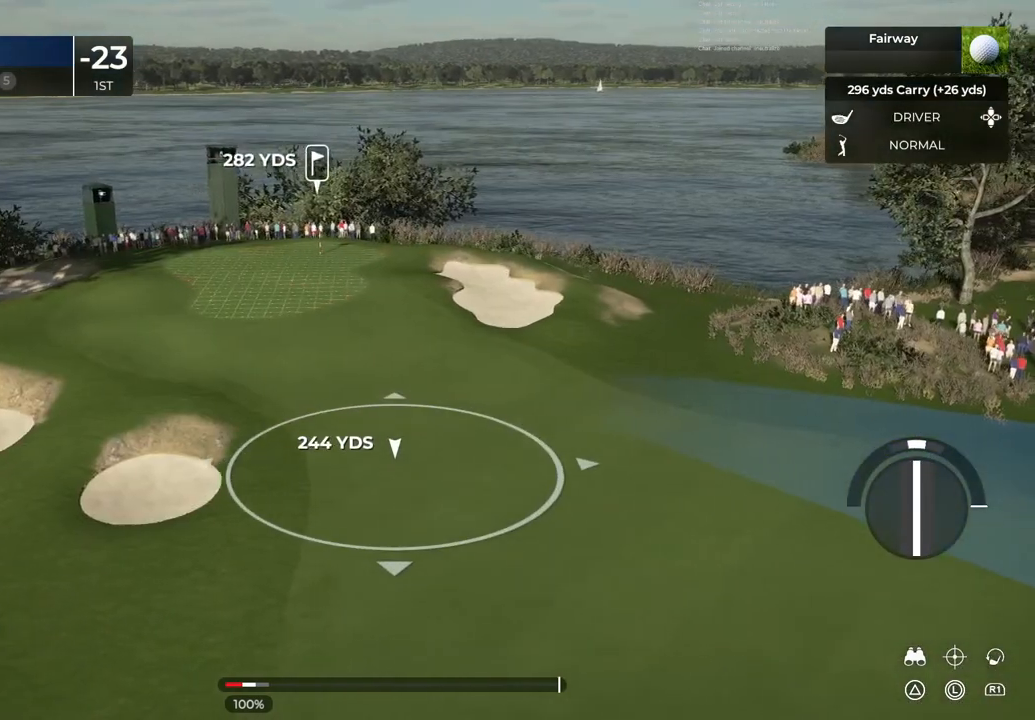
{"buttons": ["L1"], "left_stick": "center", "right_stick": "down", "events": [[333, "L1", "down"], [333, "left_stick", "center"], [433, "right_stick", "down"]]}
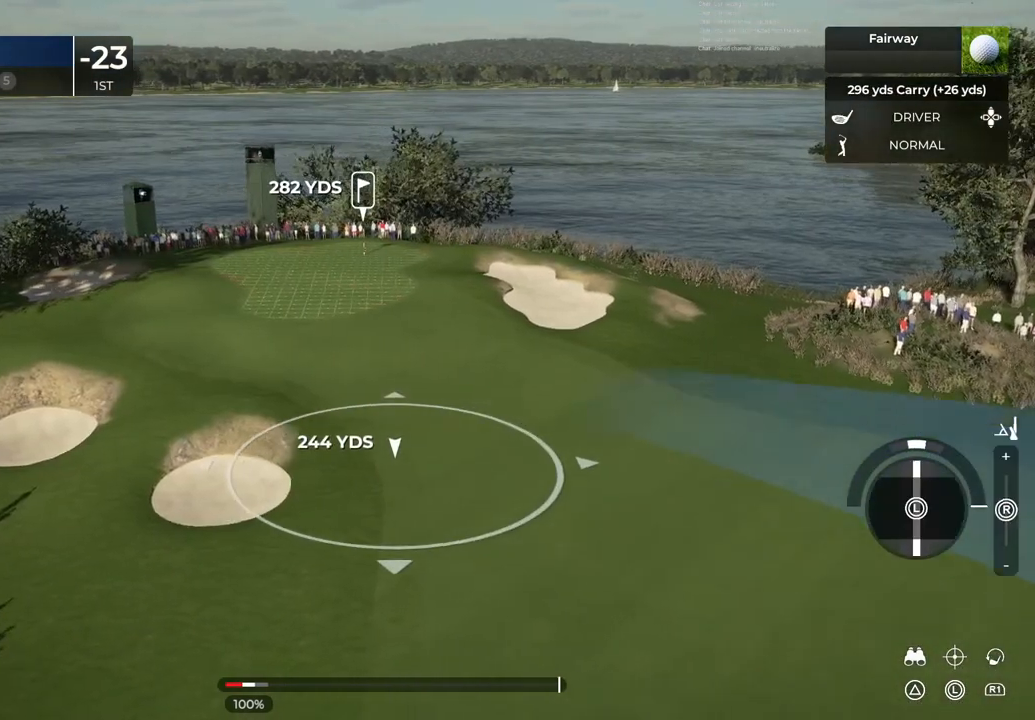
{"buttons": ["L1"], "left_stick": "center", "right_stick": "down", "events": []}
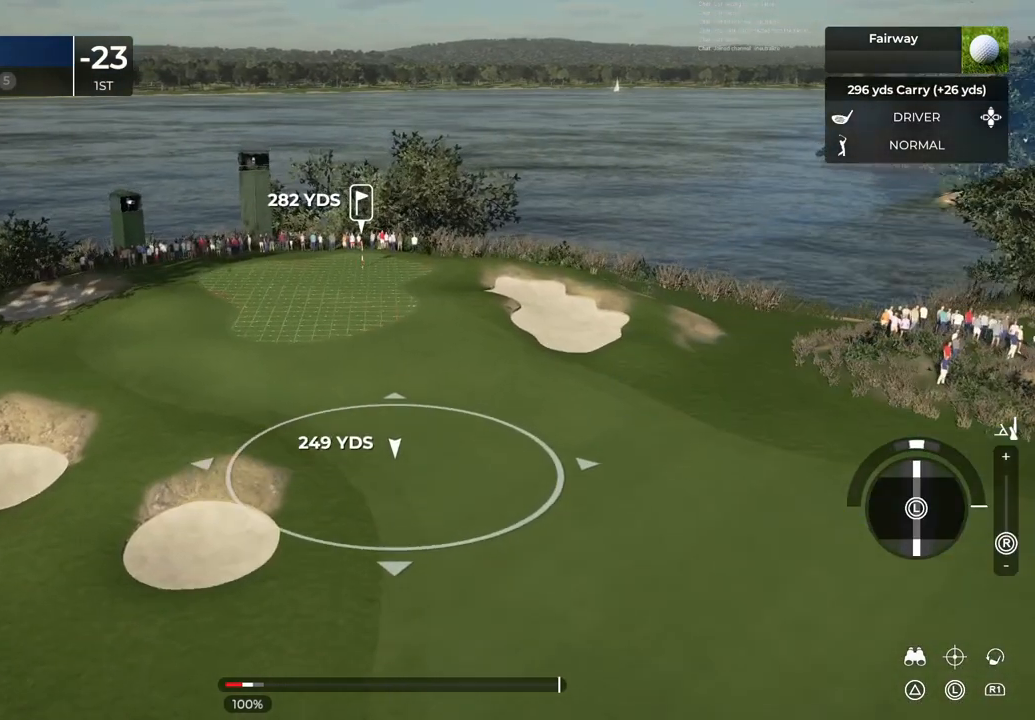
{"buttons": [], "left_stick": "center", "right_stick": "center", "events": [[333, "L1", "up"], [333, "right_stick", "center"]]}
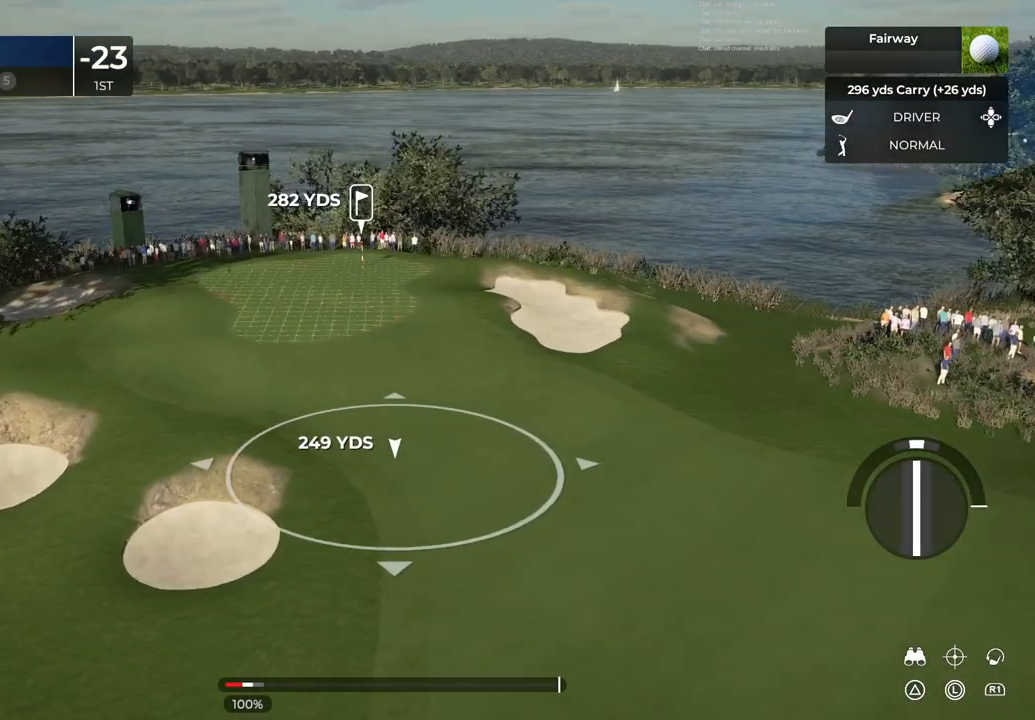
{"buttons": [], "left_stick": "center", "right_stick": "center", "events": []}
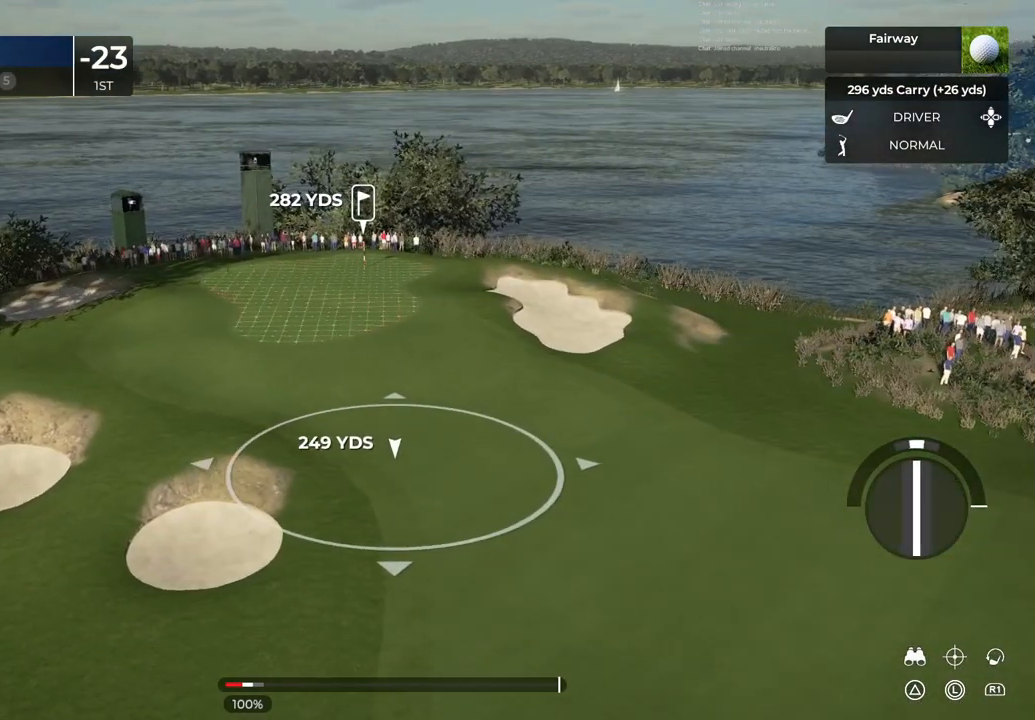
{"buttons": [], "left_stick": "center", "right_stick": "center", "events": []}
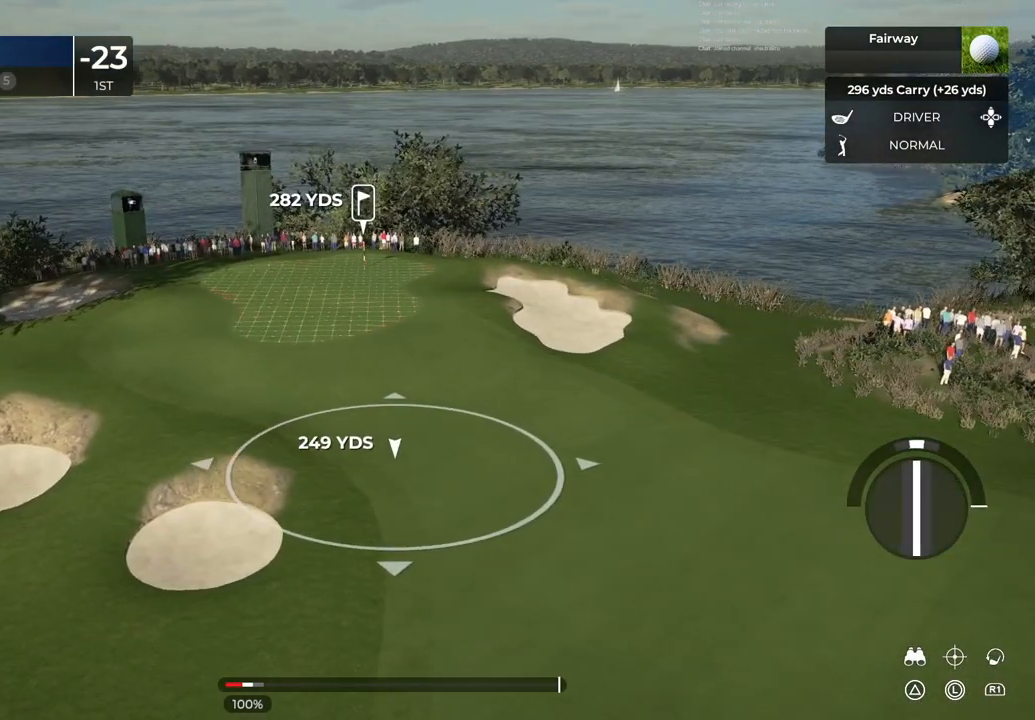
{"buttons": ["TRIANGLE"], "left_stick": "center", "right_stick": "center", "events": [[501, "TRIANGLE", "down"]]}
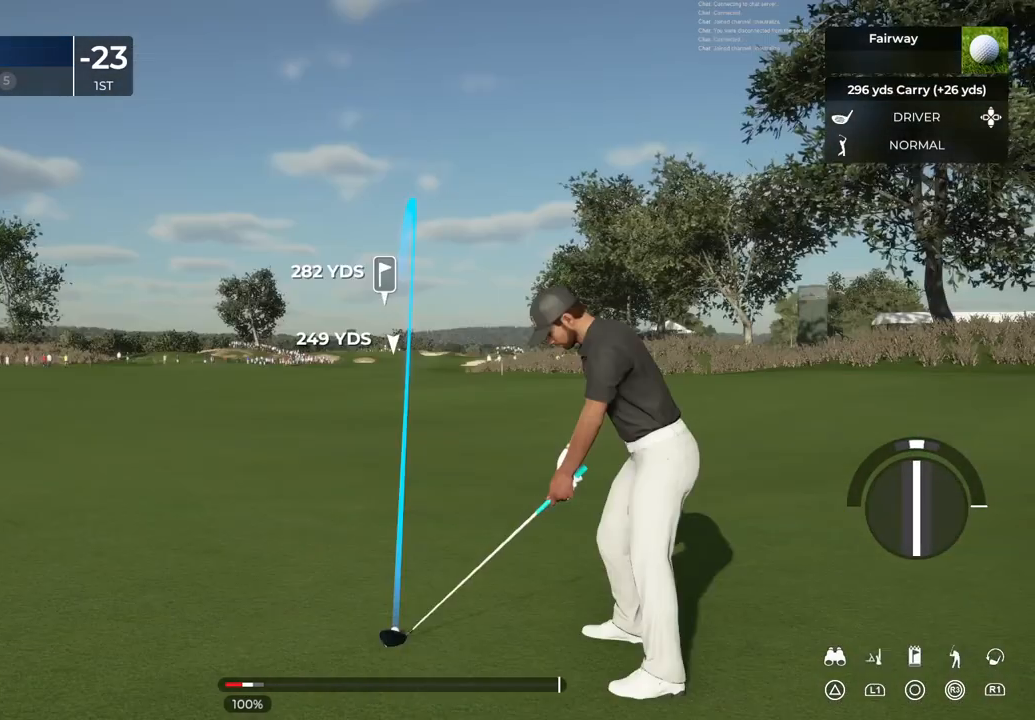
{"buttons": [], "left_stick": "center", "right_stick": "down", "events": [[233, "TRIANGLE", "up"], [500, "right_stick", "down"]]}
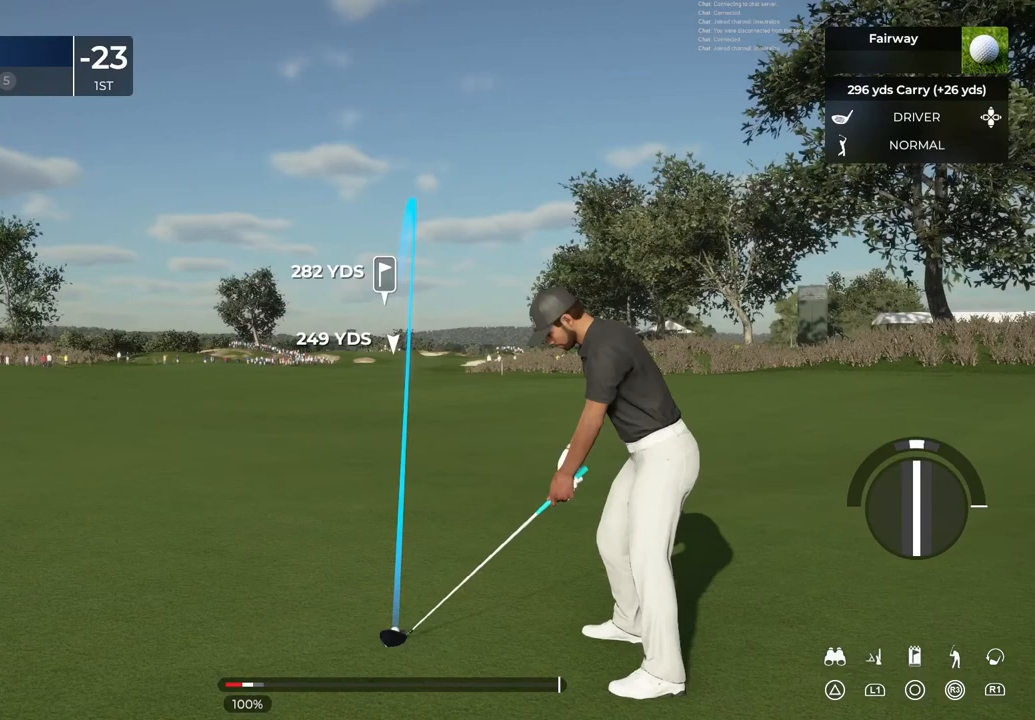
{"buttons": [], "left_stick": "center", "right_stick": "down", "events": []}